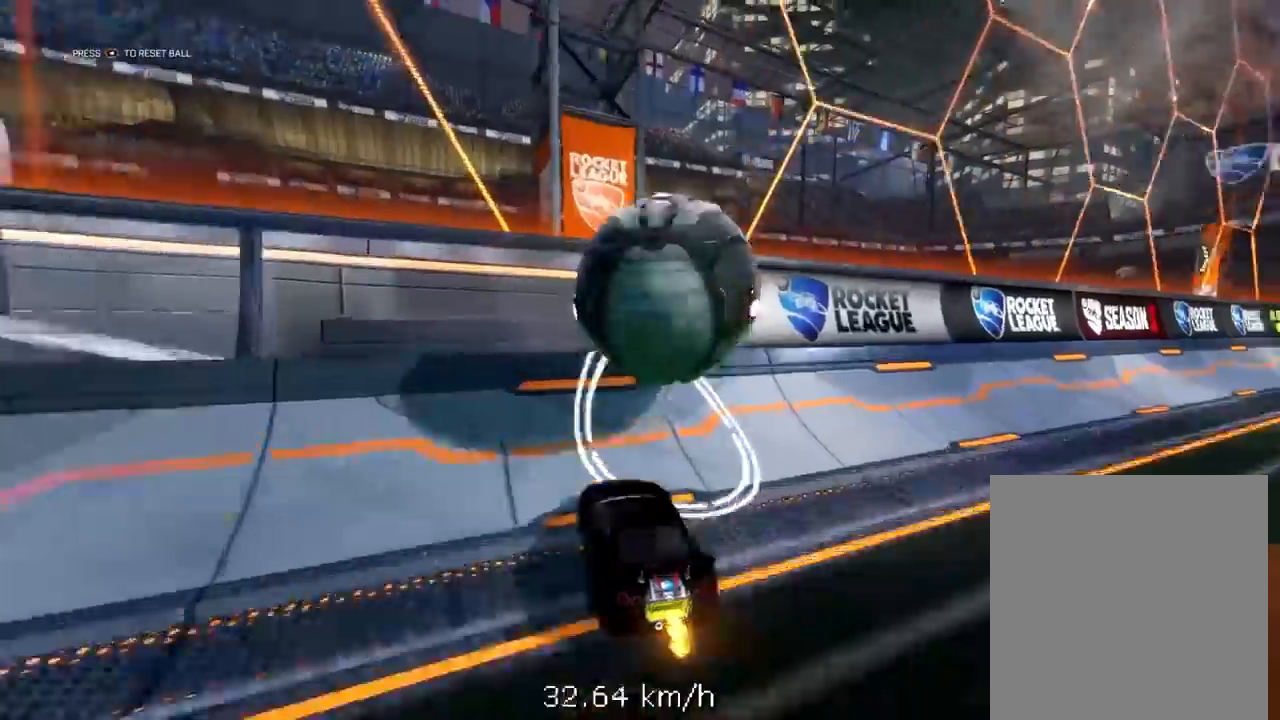
Gameplay with a controller (Xbox layout); each line is a JSON object with the inputs held at the frame after it. "events" lists button and stick changes between this image and that frame as [ms after this image, input, new state], when the widget could be followed in between.
{"buttons": ["X", "L2", "R1", "R2"], "left_stick": "down-left", "right_stick": "center", "events": [[117, "R1", "down"], [117, "left_stick", "center"], [233, "L2", "down"], [250, "left_stick", "down-right"], [283, "R1", "up"], [300, "A", "down"], [300, "R2", "up"], [333, "left_stick", "down"], [383, "A", "up"], [433, "left_stick", "down-left"], [450, "R2", "down"], [467, "X", "down"], [483, "R1", "down"]]}
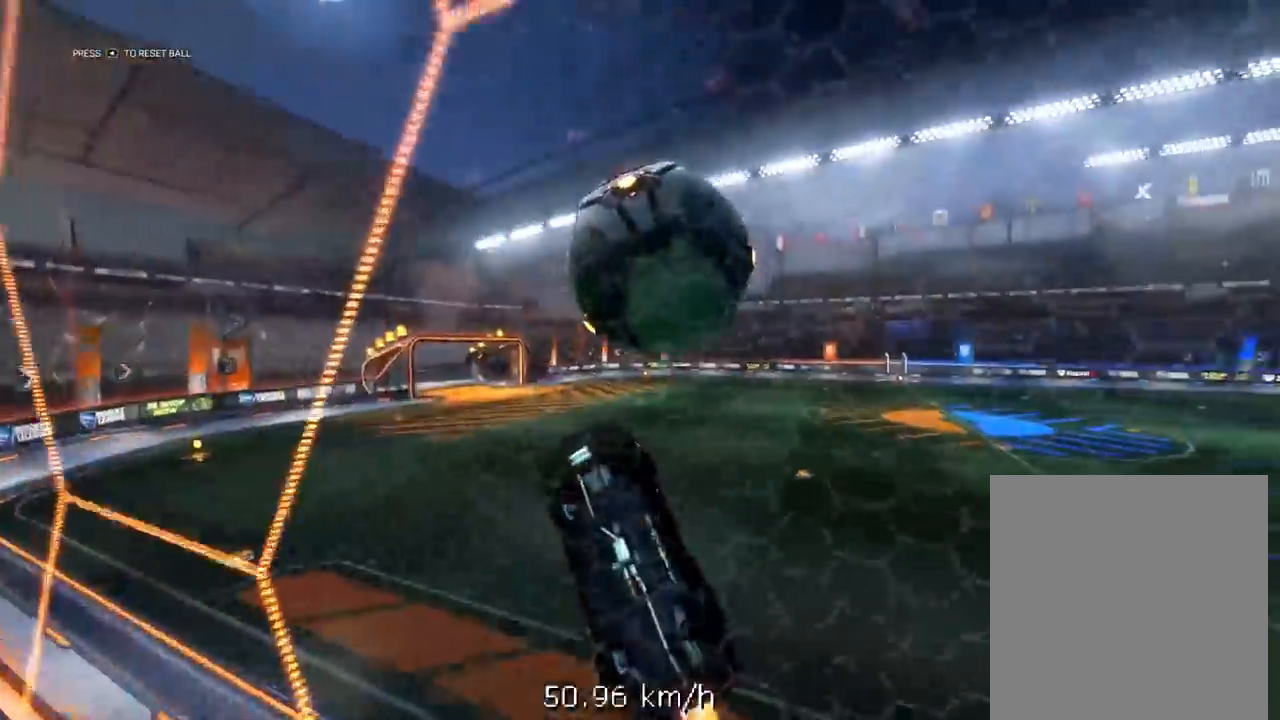
{"buttons": ["X", "L2", "R1", "R2", "L3"], "left_stick": "left", "right_stick": "center", "events": [[67, "R1", "up"], [83, "L3", "down"], [83, "left_stick", "left"], [167, "R1", "down"], [250, "R1", "up"], [333, "R1", "down"], [400, "R1", "up"], [500, "R1", "down"]]}
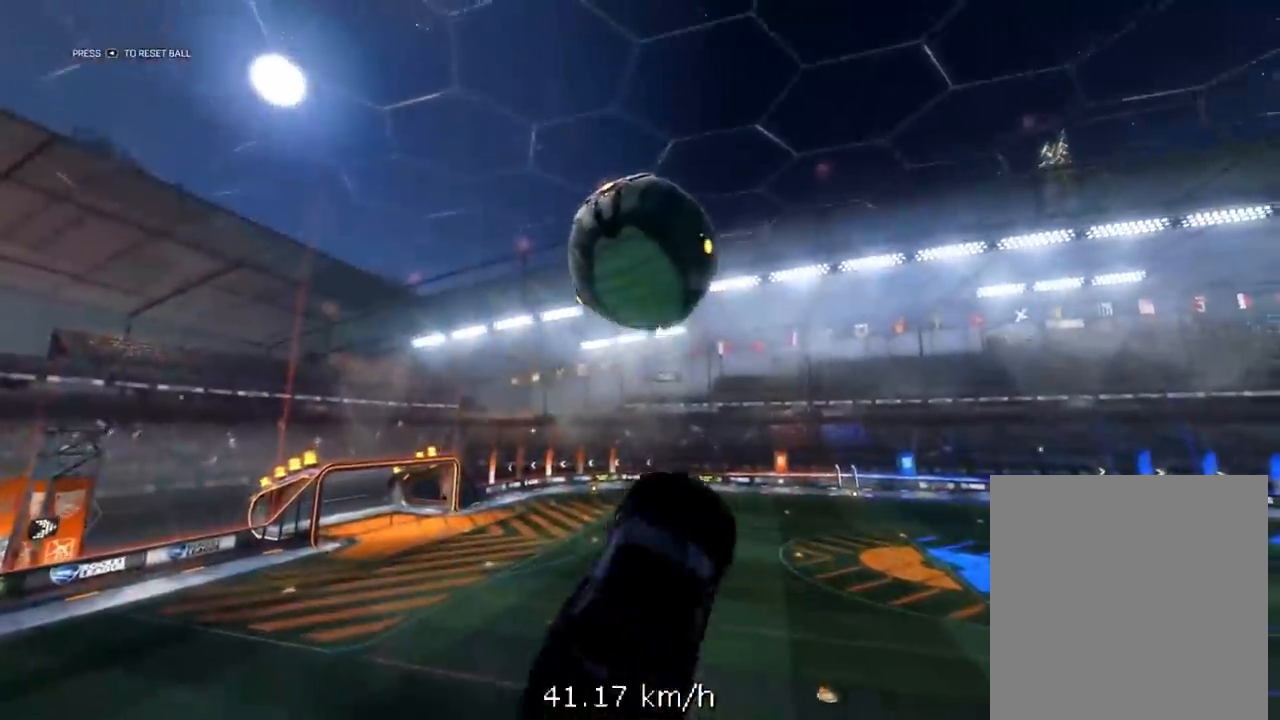
{"buttons": ["L2", "R1", "R2"], "left_stick": "center", "right_stick": "center", "events": [[183, "L3", "up"], [300, "R1", "up"], [317, "X", "up"], [317, "left_stick", "center"], [417, "R1", "down"]]}
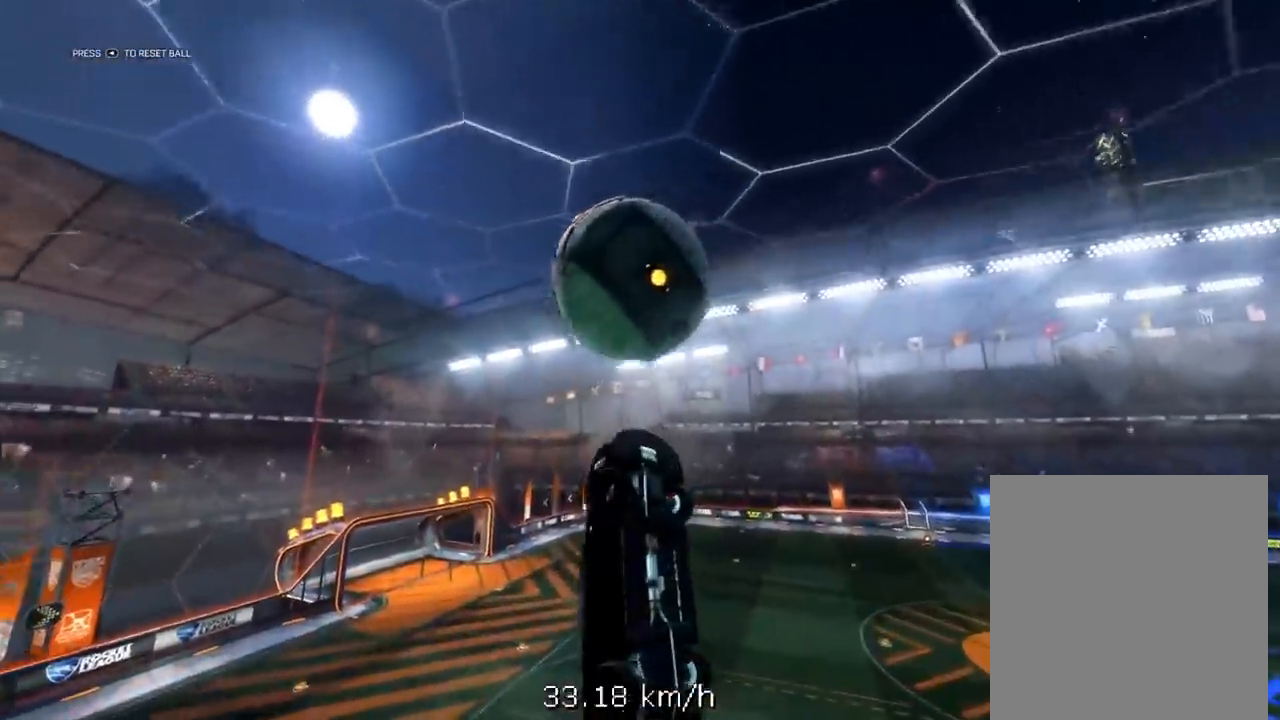
{"buttons": ["X", "R2"], "left_stick": "center", "right_stick": "center", "events": [[17, "R1", "up"], [50, "left_stick", "down-left"], [167, "R1", "down"], [250, "X", "down"], [333, "left_stick", "down"], [400, "L2", "up"], [433, "left_stick", "center"], [500, "R1", "up"]]}
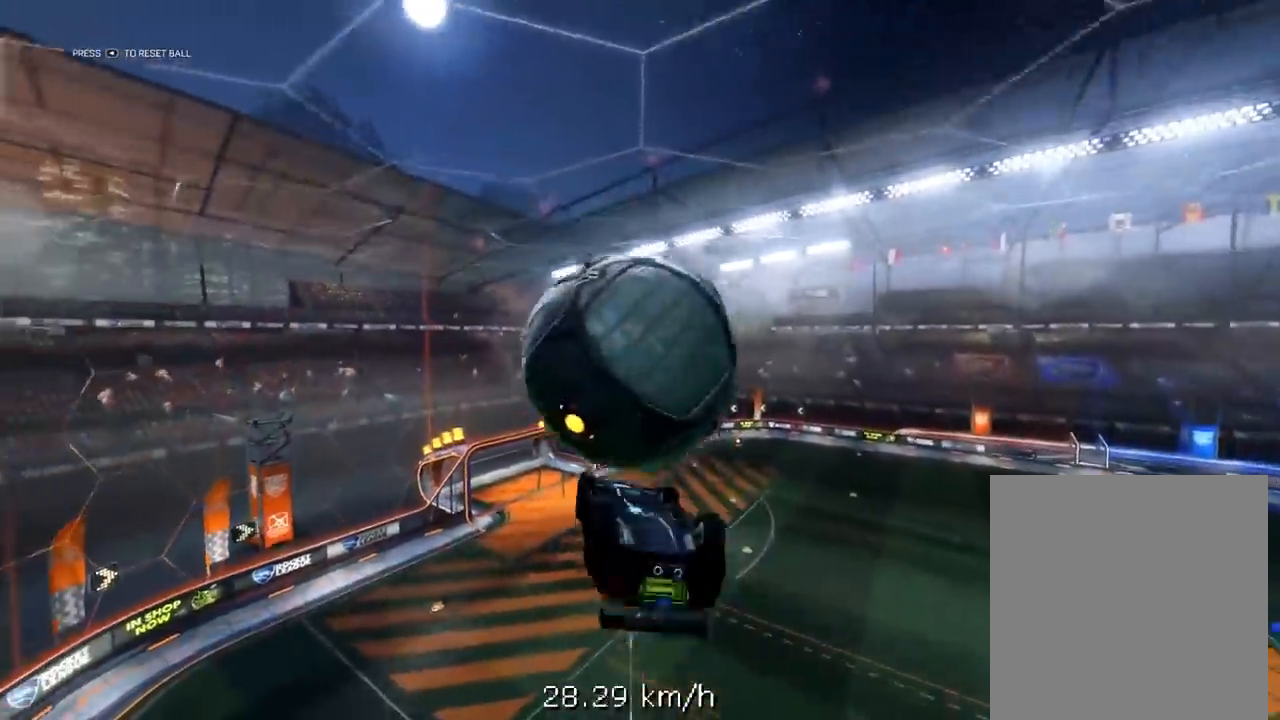
{"buttons": ["R1", "R2"], "left_stick": "center", "right_stick": "center", "events": [[17, "X", "up"], [33, "R2", "up"], [133, "left_stick", "right"], [233, "left_stick", "center"], [383, "R2", "down"], [400, "R1", "down"]]}
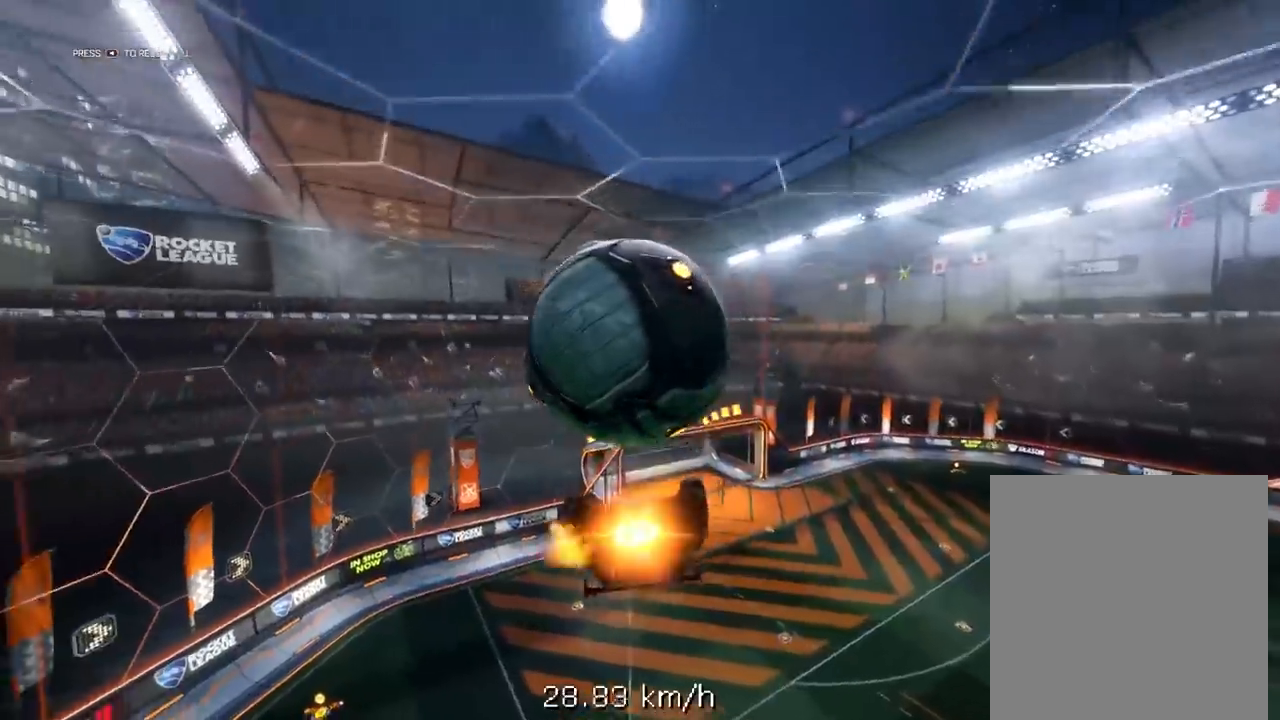
{"buttons": ["A", "L1"], "left_stick": "center", "right_stick": "center", "events": [[17, "R1", "up"], [17, "R2", "up"], [67, "left_stick", "right"], [150, "R1", "down"], [200, "left_stick", "center"], [383, "R1", "up"], [433, "L1", "down"], [433, "left_stick", "right"], [450, "A", "down"], [500, "left_stick", "center"]]}
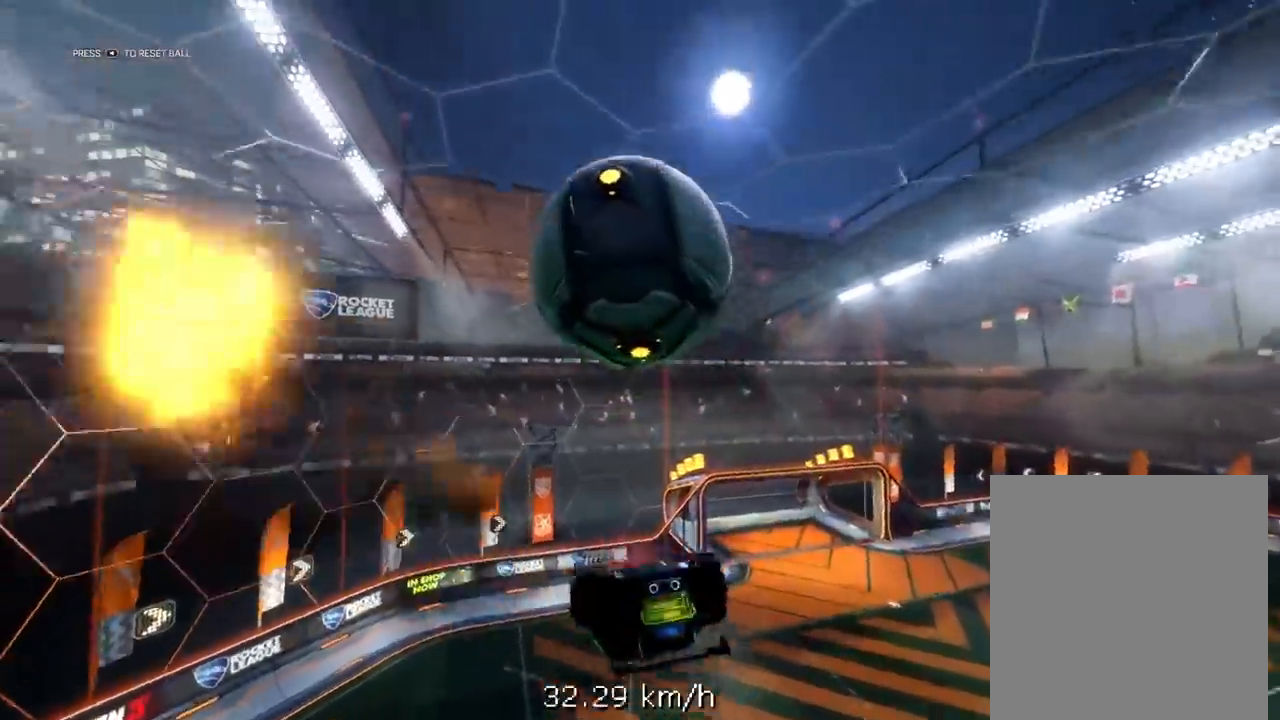
{"buttons": ["R1", "R2"], "left_stick": "center", "right_stick": "center", "events": [[17, "A", "up"], [33, "L1", "up"], [117, "R1", "down"], [133, "R2", "down"], [233, "X", "down"], [283, "X", "up"]]}
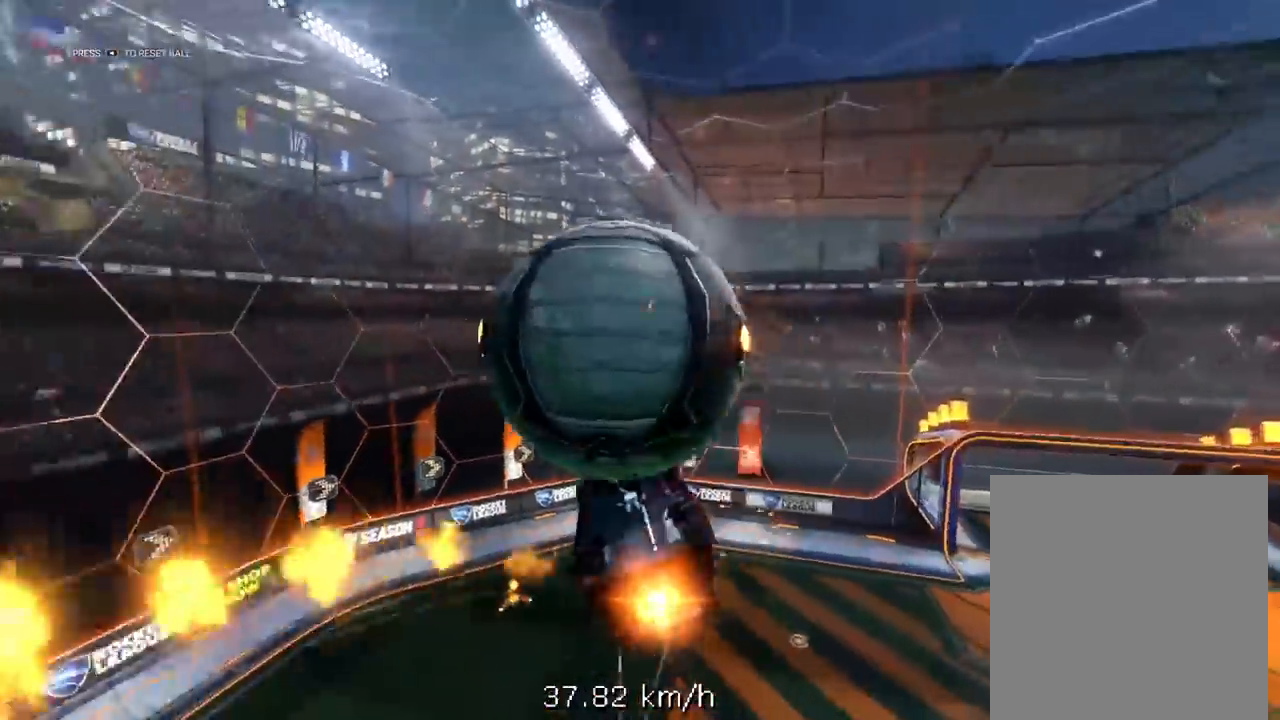
{"buttons": [], "left_stick": "down-left", "right_stick": "center", "events": [[167, "R1", "up"], [217, "R2", "up"], [233, "left_stick", "down-right"], [300, "left_stick", "down"], [433, "left_stick", "down-left"]]}
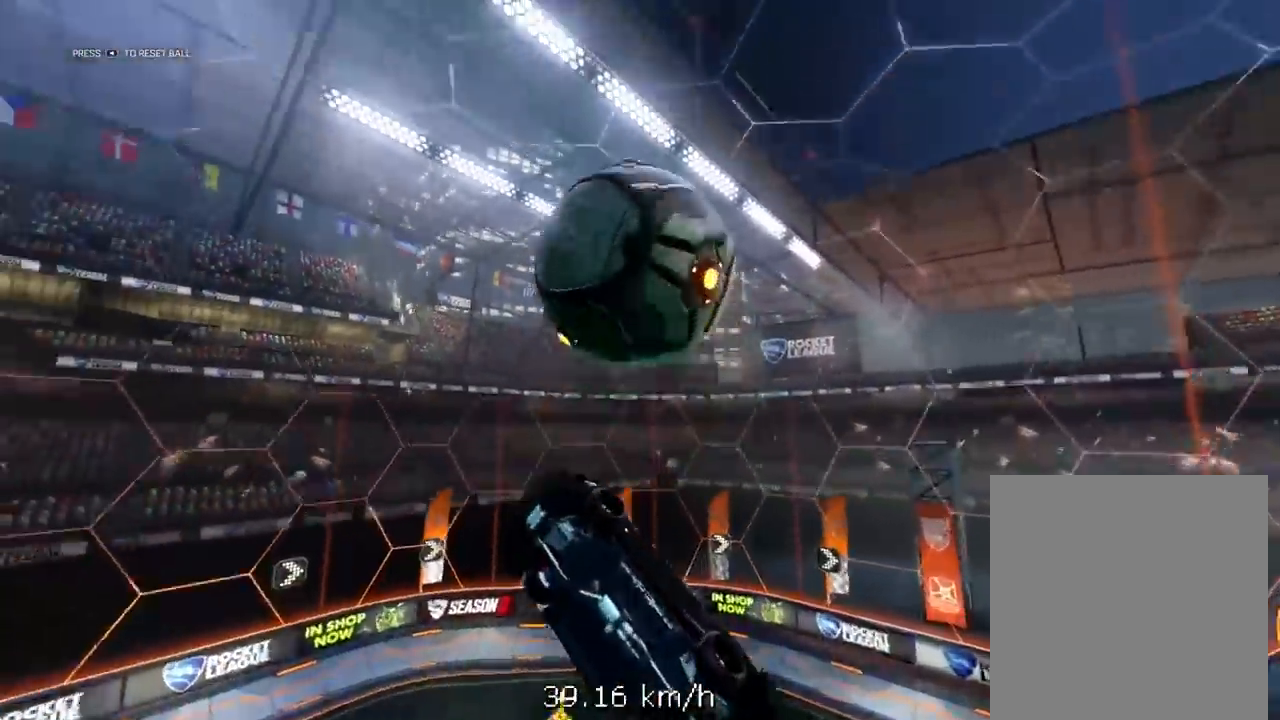
{"buttons": ["R1", "R2"], "left_stick": "center", "right_stick": "center", "events": [[183, "R1", "down"], [183, "R2", "down"], [250, "X", "down"], [250, "left_stick", "right"], [333, "R1", "up"], [333, "X", "up"], [333, "left_stick", "center"], [417, "R1", "down"]]}
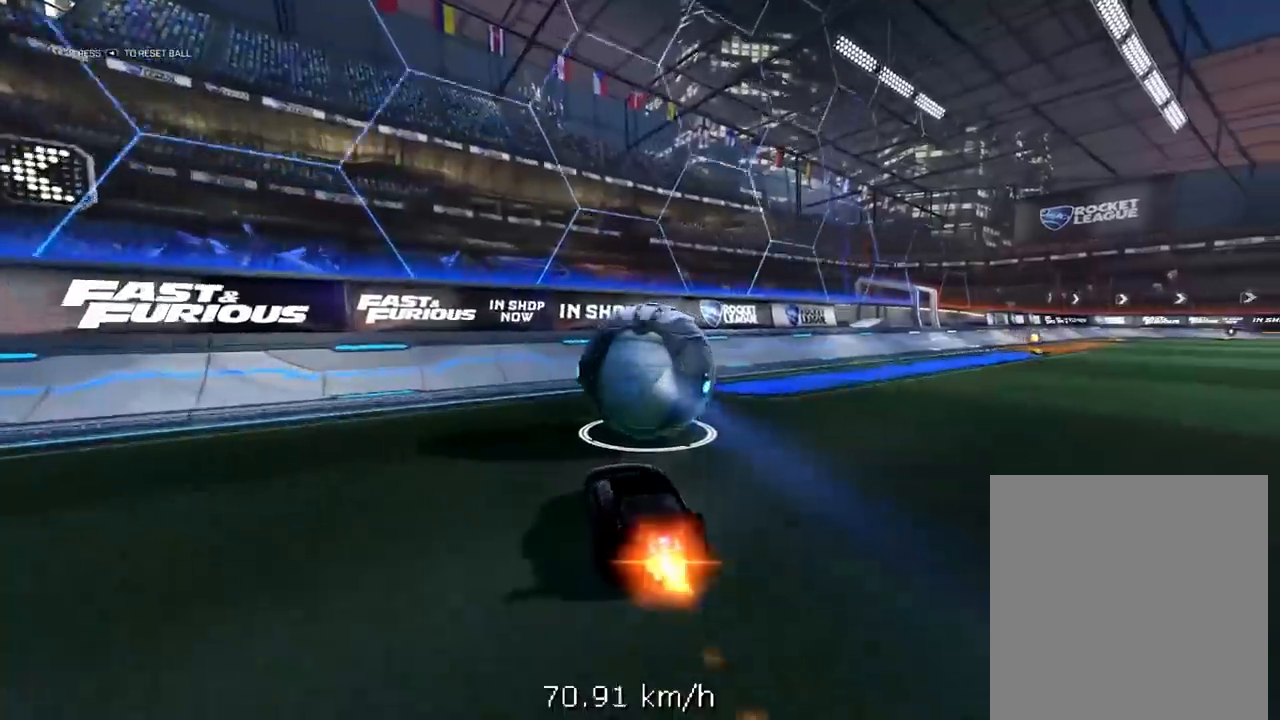
{"buttons": ["R2"], "left_stick": "up-right", "right_stick": "center", "events": [[100, "R1", "up"], [417, "left_stick", "up-right"]]}
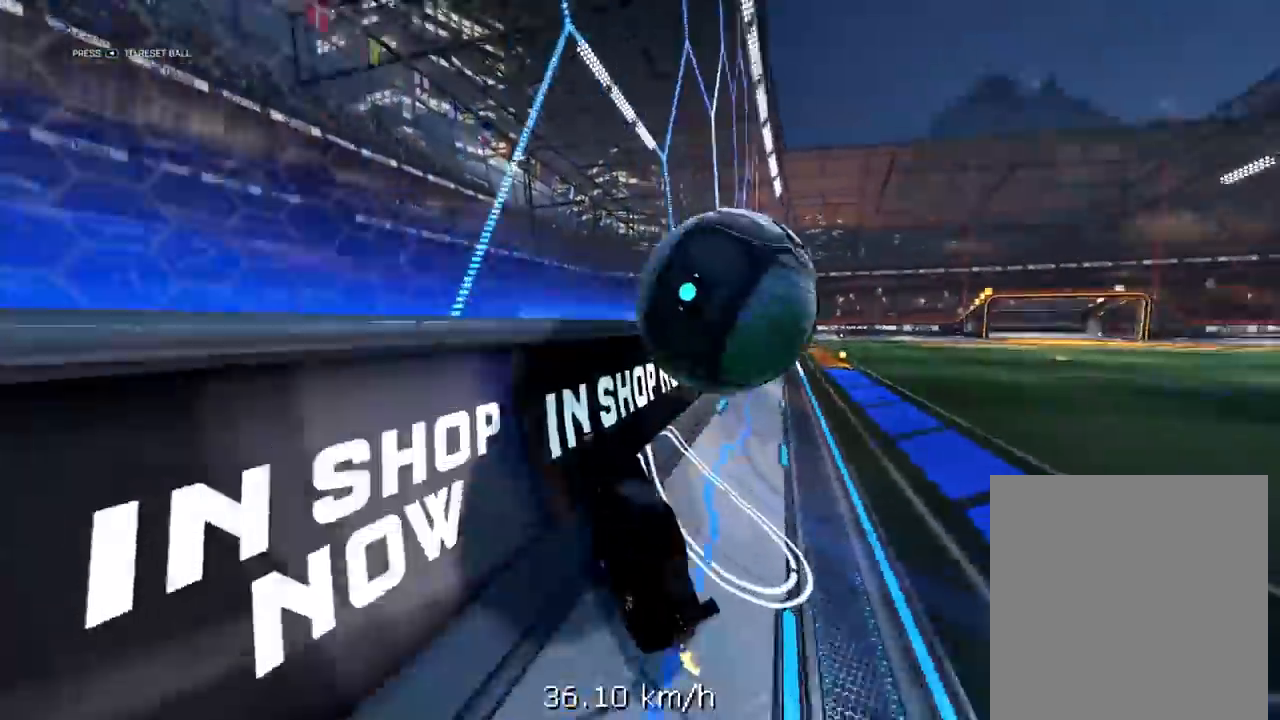
{"buttons": ["R2"], "left_stick": "center", "right_stick": "center", "events": [[67, "left_stick", "center"], [150, "left_stick", "up-right"], [317, "left_stick", "center"]]}